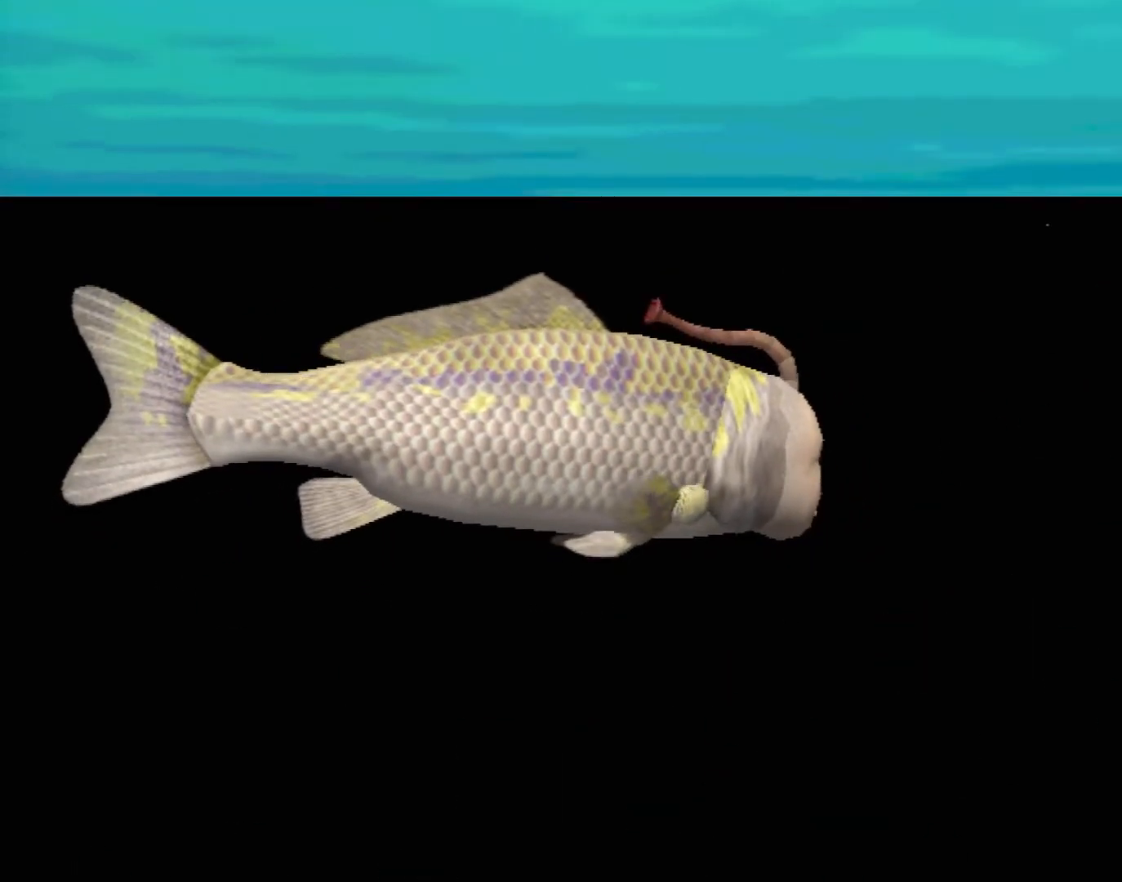
Gameplay with a controller (Xbox layout); each line is a JSON object with the inputs held at the frame after it. "events" lists button and stick changes between this image and that frame as [ms after this image, input, new state], when the widget could be followed in between. Not read: L2 L3 R2 R3 SELECT Z right_stick.
{"buttons": ["A"], "left_stick": "center", "events": [[433, "A", "down"]]}
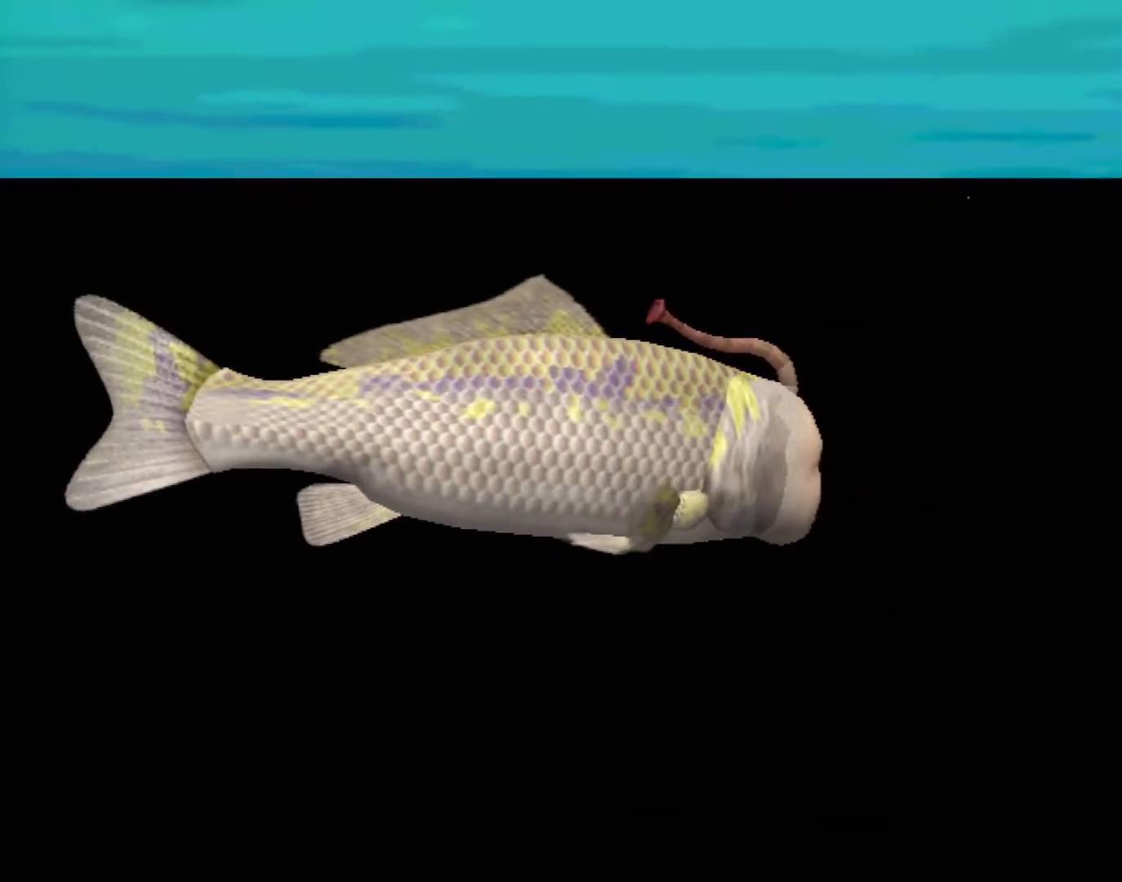
{"buttons": ["A"], "left_stick": "center", "events": []}
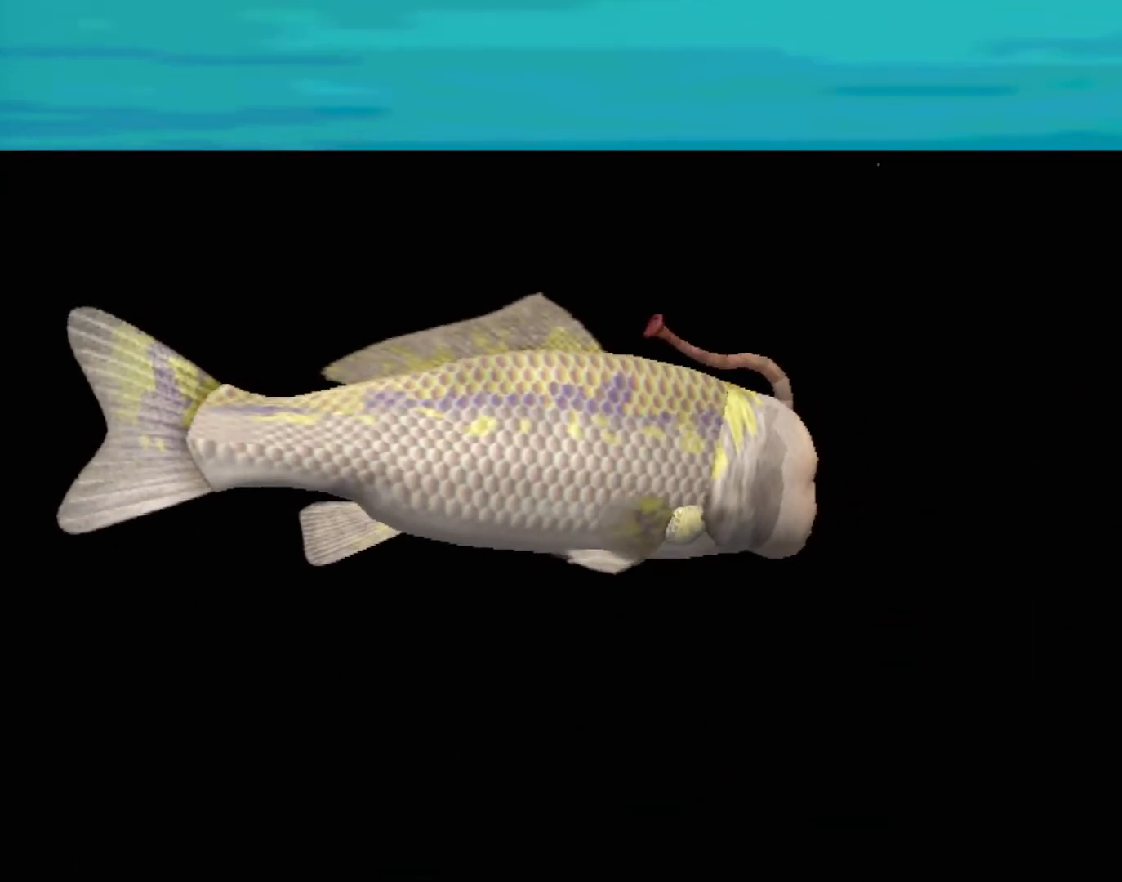
{"buttons": ["A"], "left_stick": "center", "events": []}
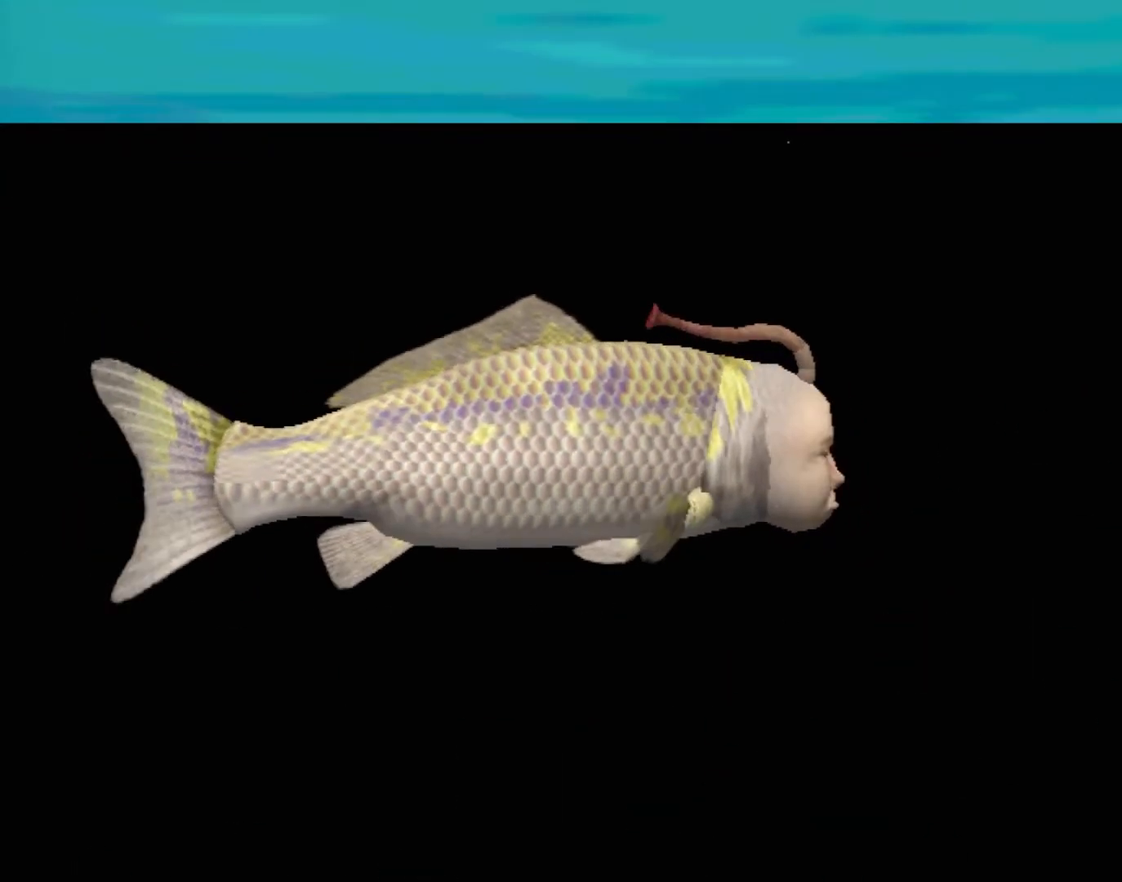
{"buttons": ["A"], "left_stick": "center", "events": []}
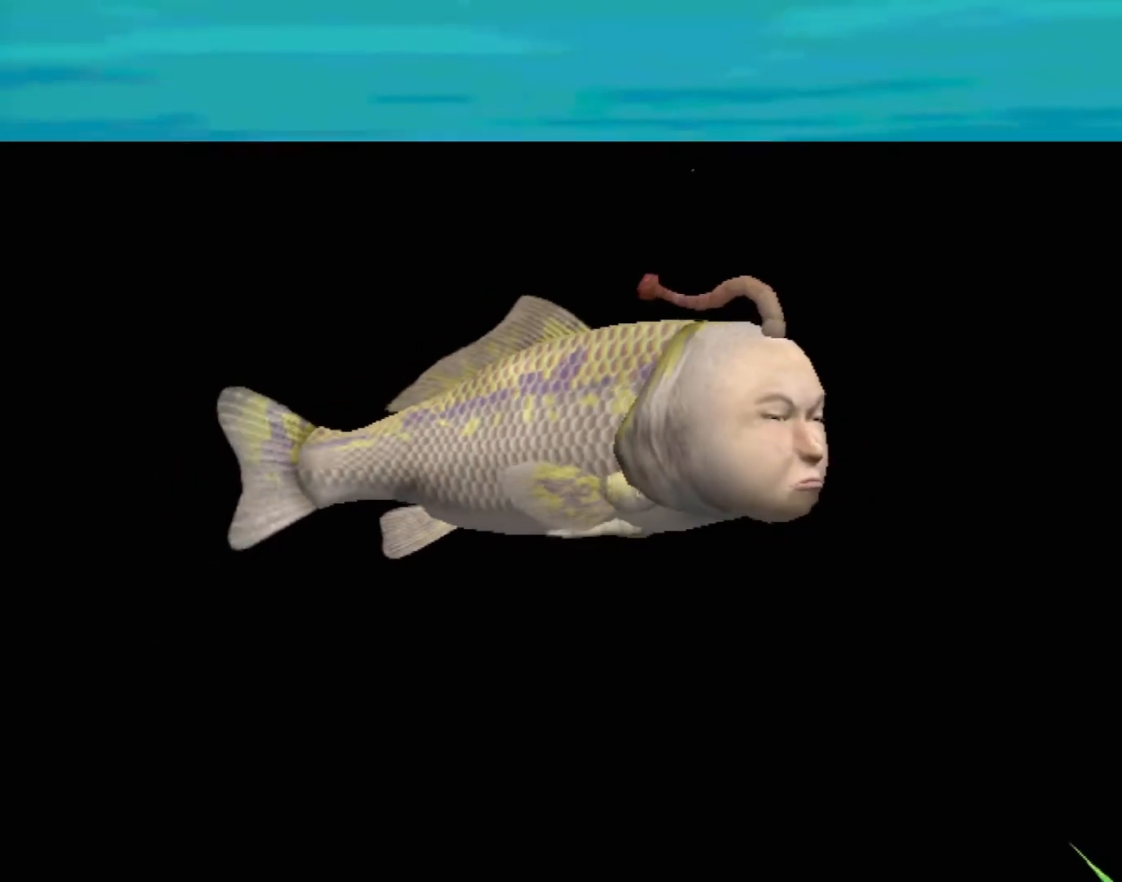
{"buttons": [], "left_stick": "center", "events": [[500, "A", "up"]]}